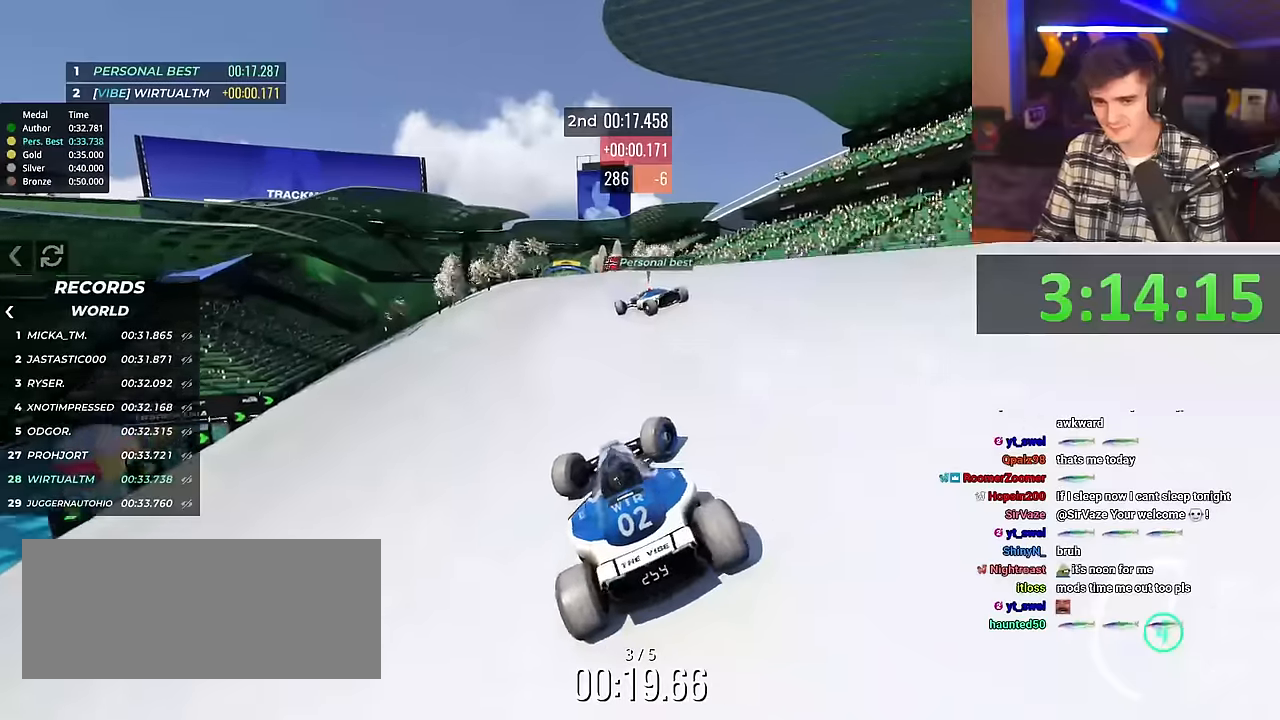
Gameplay with keyboard; each line is a JSON object with the keys held at the frame after it. "events" lists presses ("down") and releases ("up") of "brake", "down", "left", "right" and "up" between this image and that frame as [ms after this image, input, new state], when the widget could be followed in between. No other keys are recorded. Mouse input is not recorded. Key names are as the overlay labels them; some are game actions (e.g. jump) rather than physical keys.
{"keys": ["left", "up"], "events": [[17, "left", "down"], [17, "right", "up"]]}
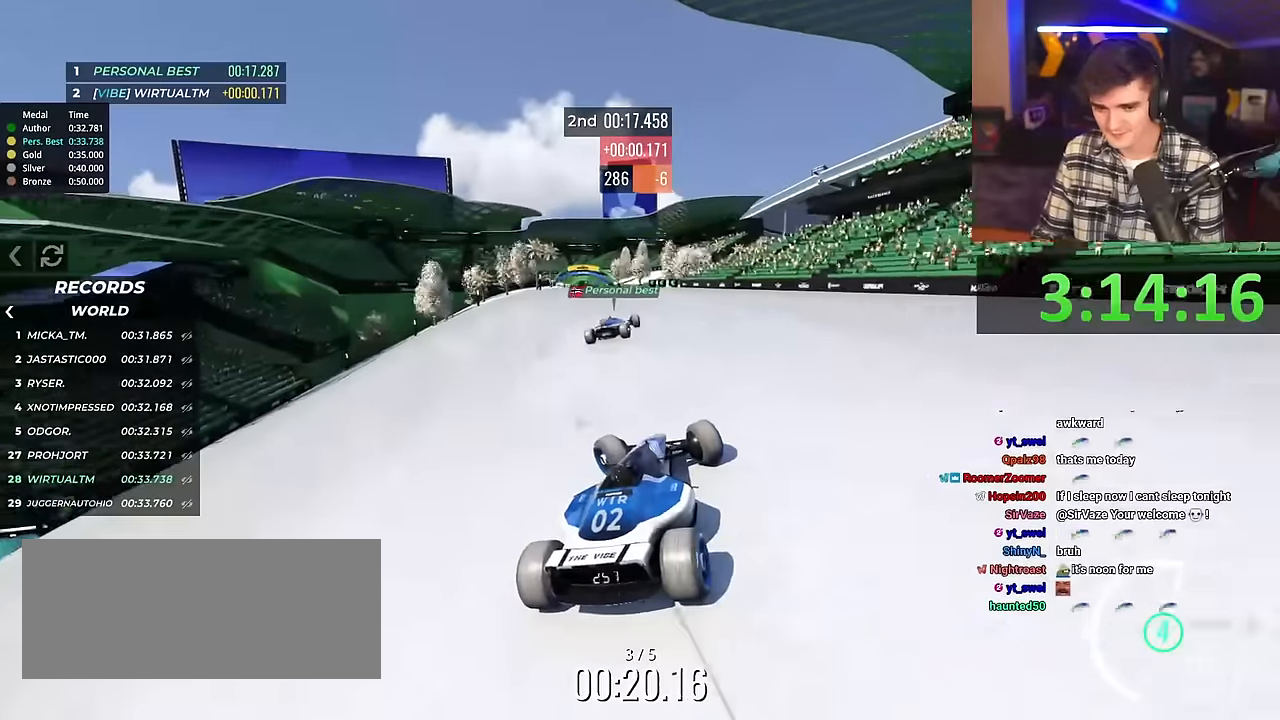
{"keys": ["right", "up"], "events": [[183, "left", "up"], [367, "right", "down"]]}
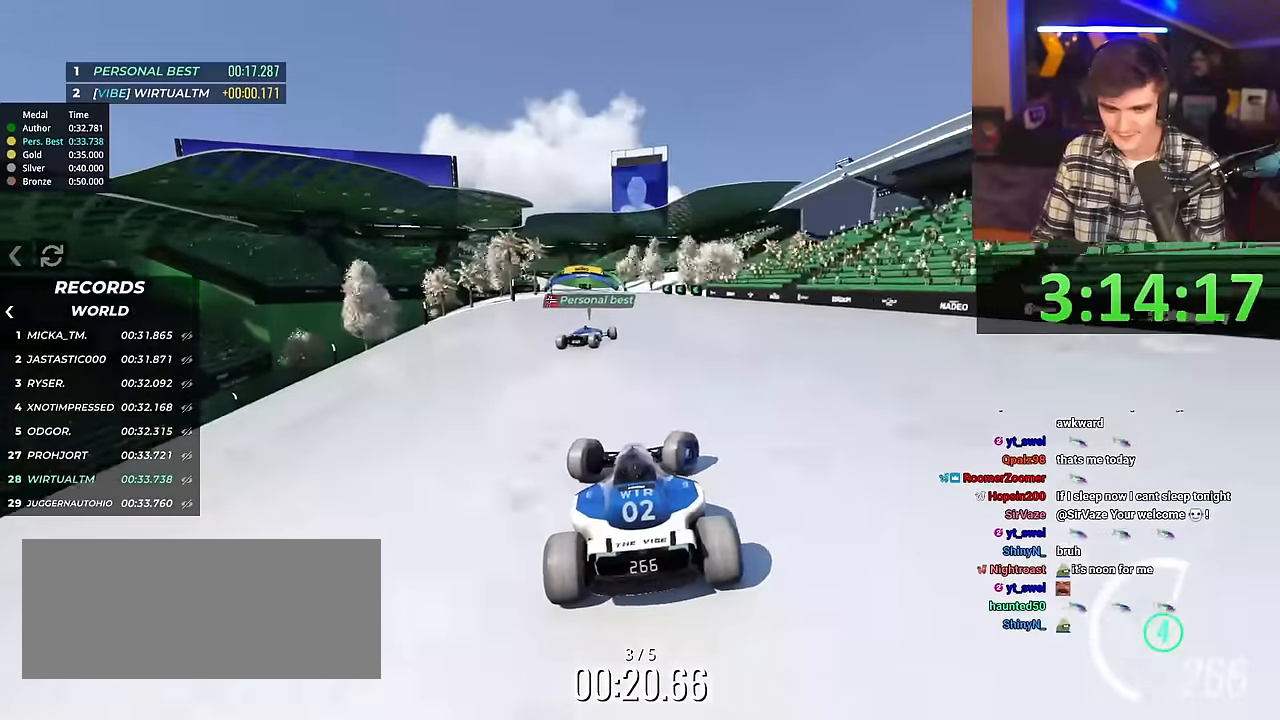
{"keys": ["up"], "events": [[17, "right", "up"]]}
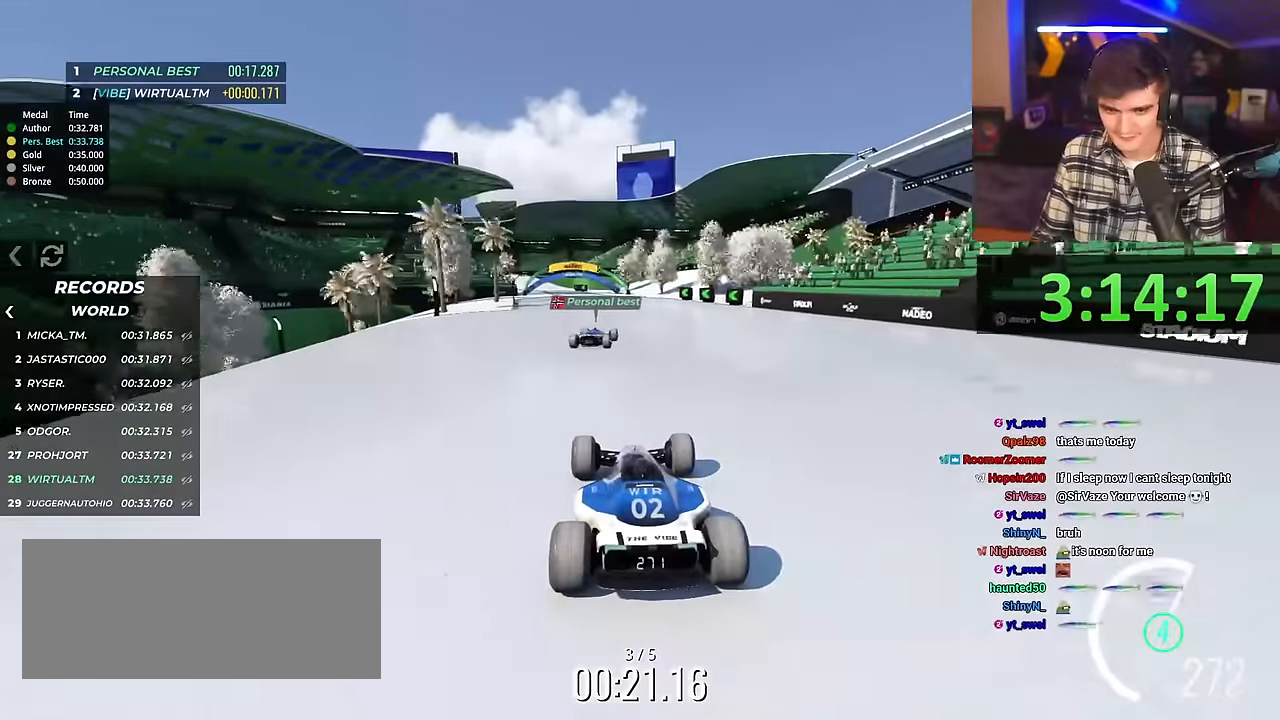
{"keys": ["left", "up"], "events": [[200, "left", "down"]]}
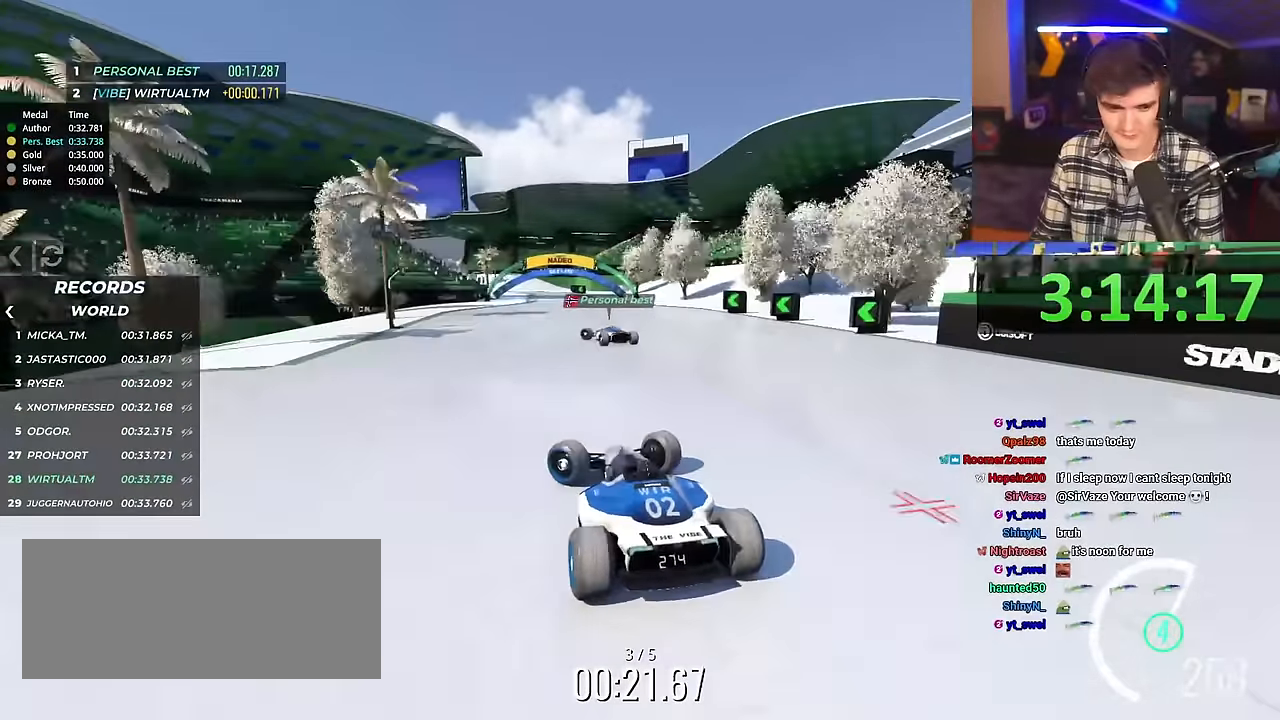
{"keys": ["right", "up"], "events": [[234, "left", "up"], [317, "right", "down"]]}
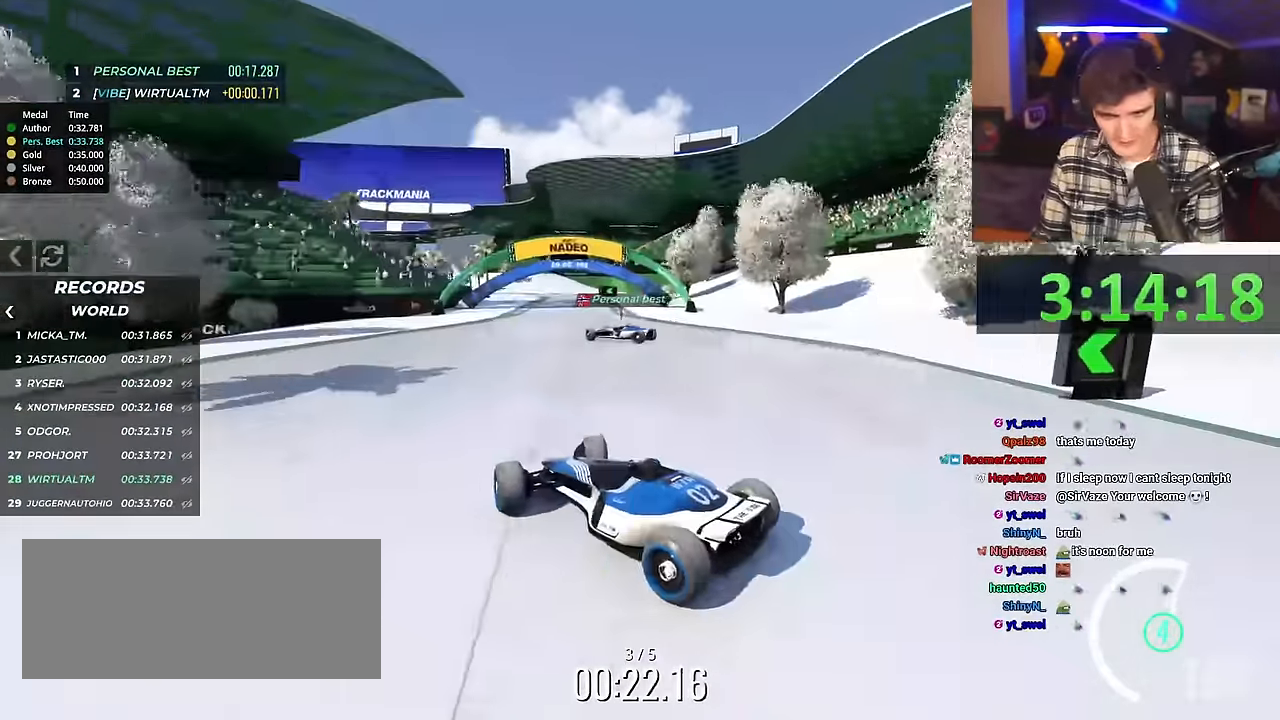
{"keys": ["right", "up"], "events": []}
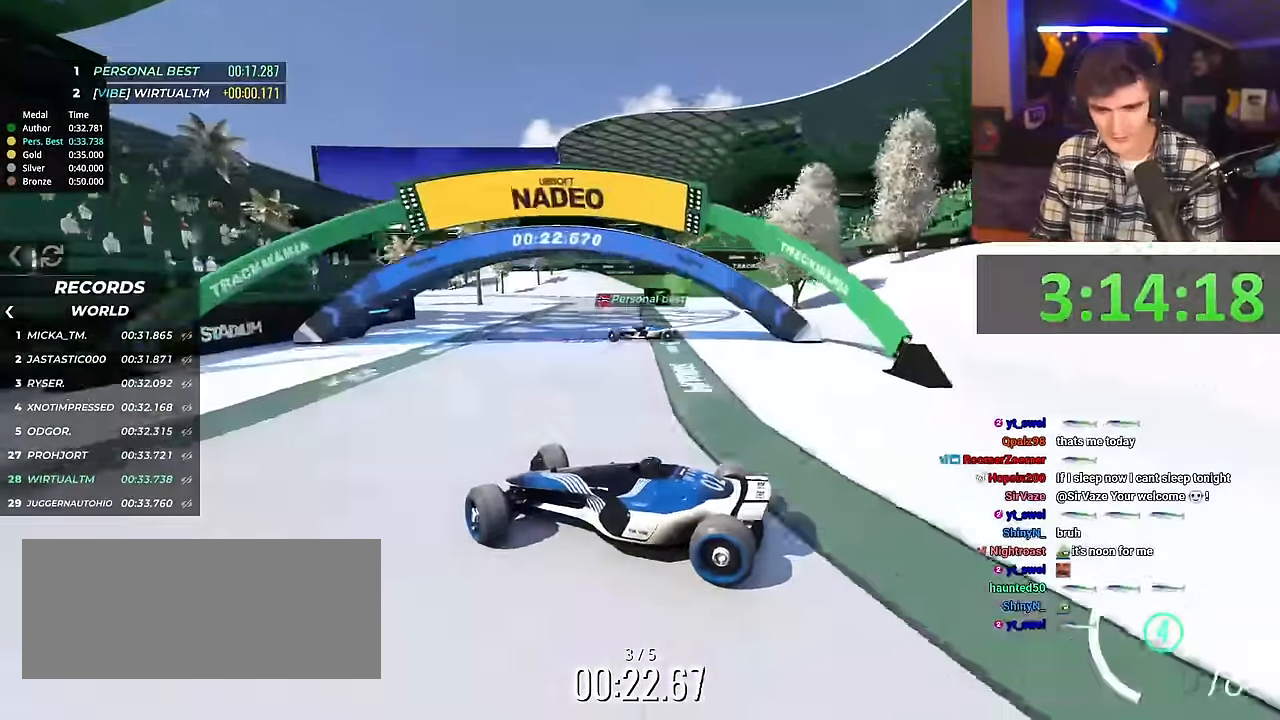
{"keys": ["right", "up"], "events": []}
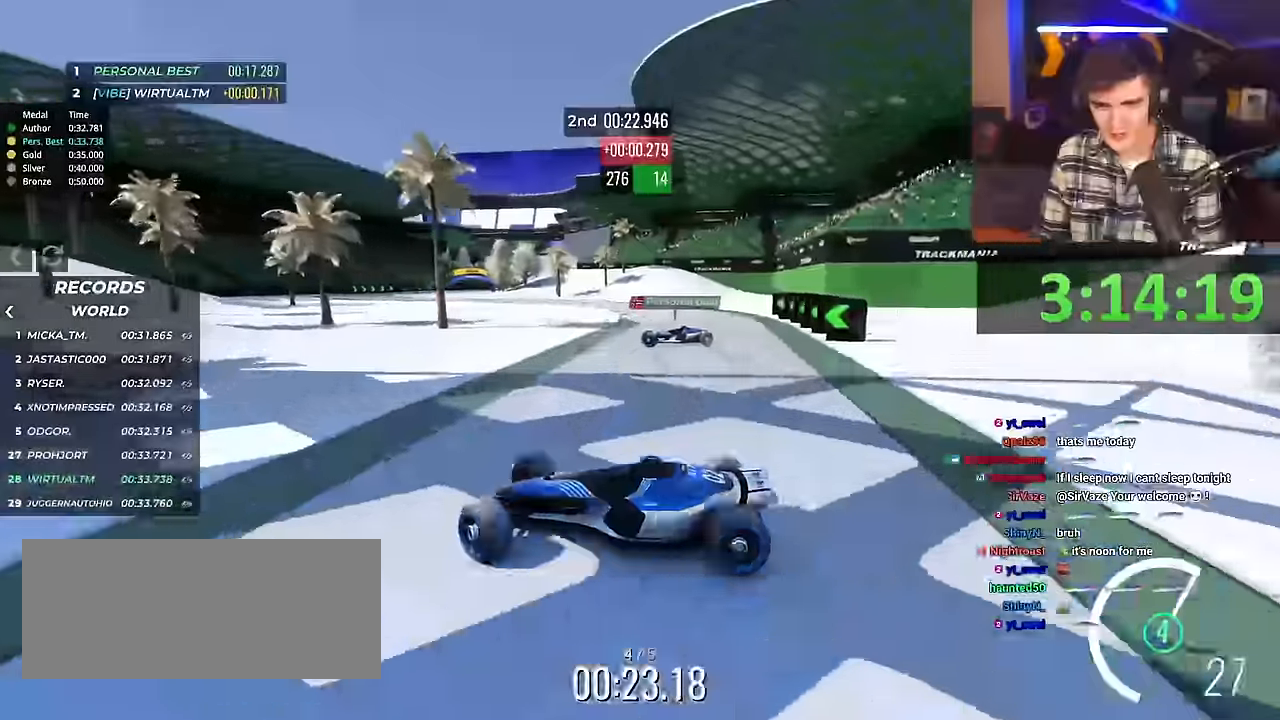
{"keys": ["right", "up"], "events": []}
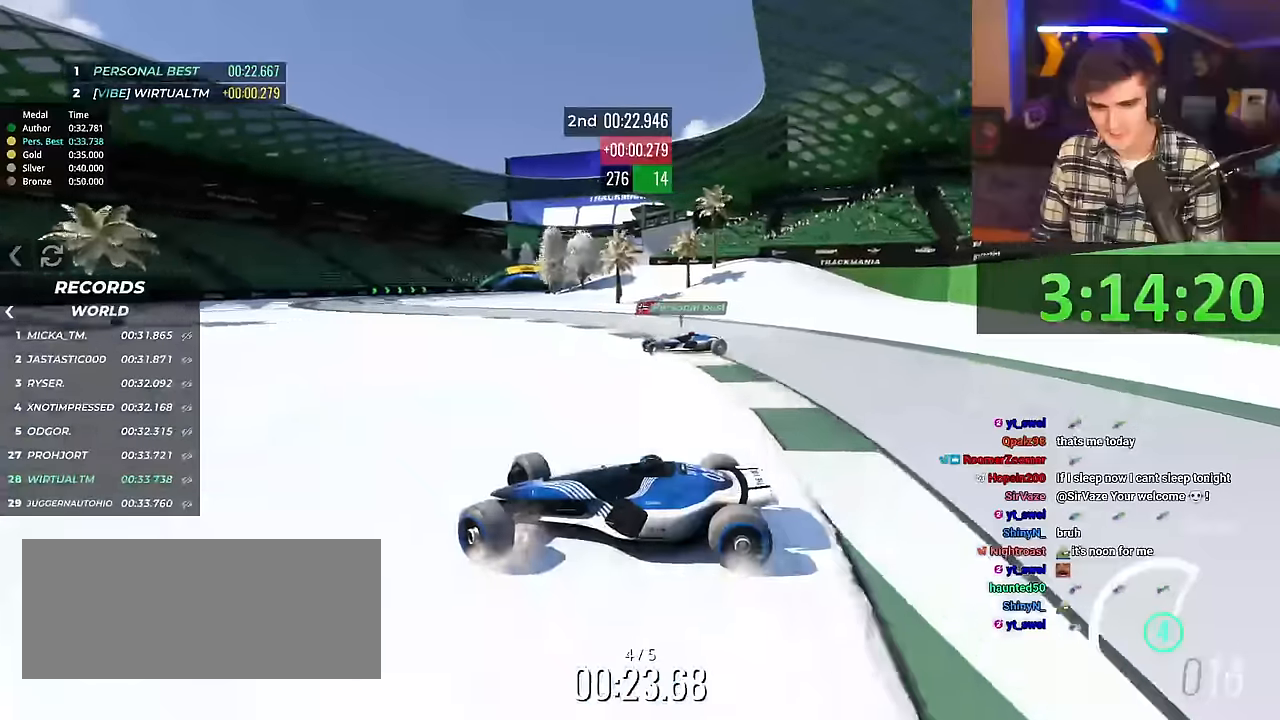
{"keys": ["right", "up"], "events": []}
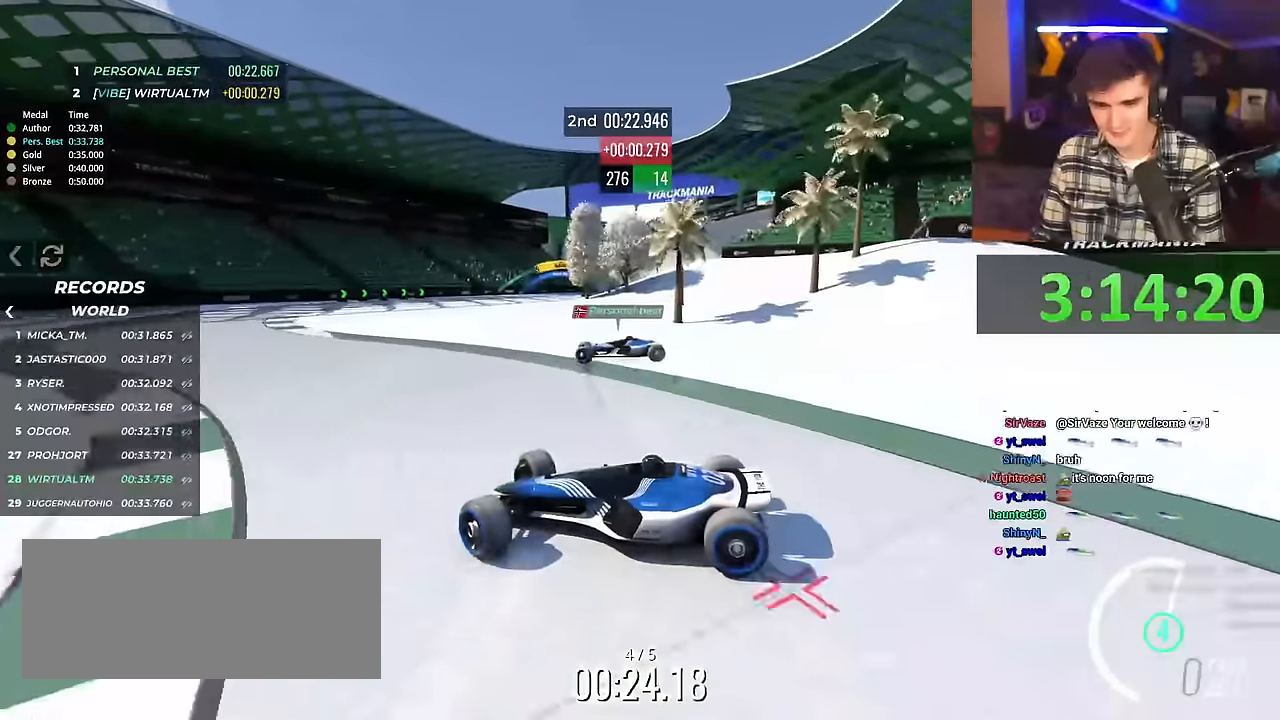
{"keys": ["right", "up"], "events": []}
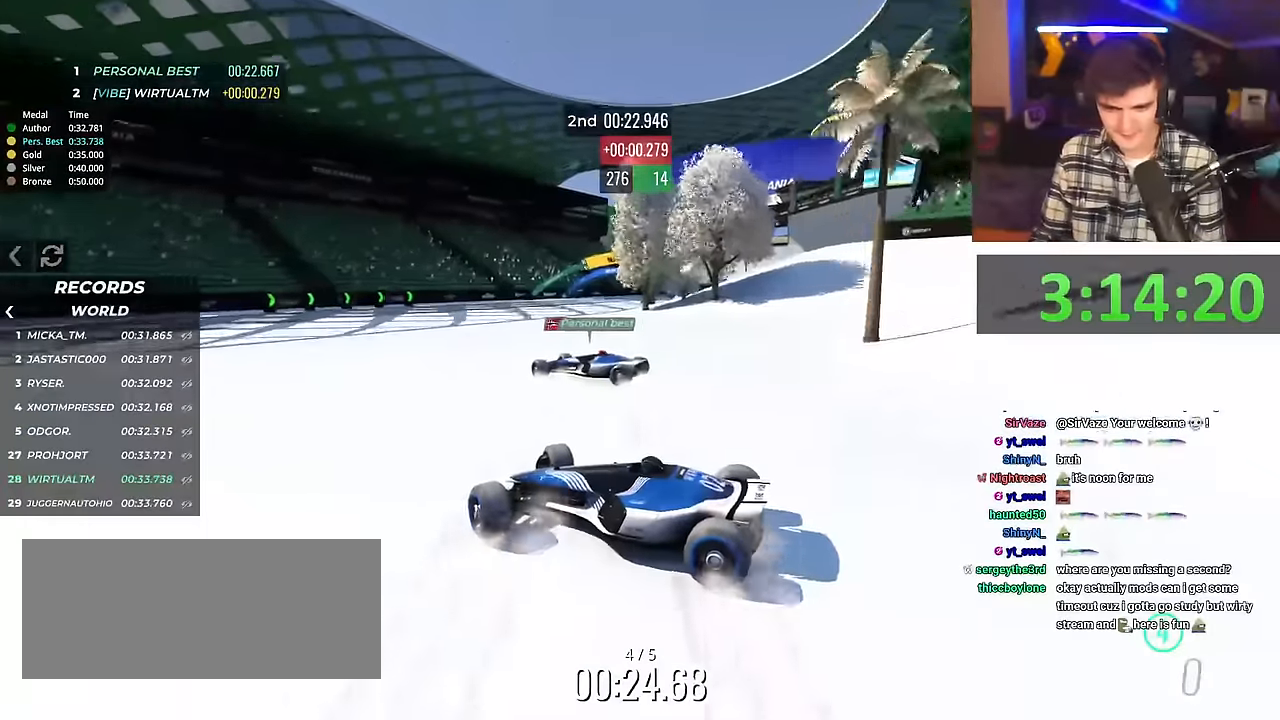
{"keys": ["right"], "events": [[301, "up", "up"]]}
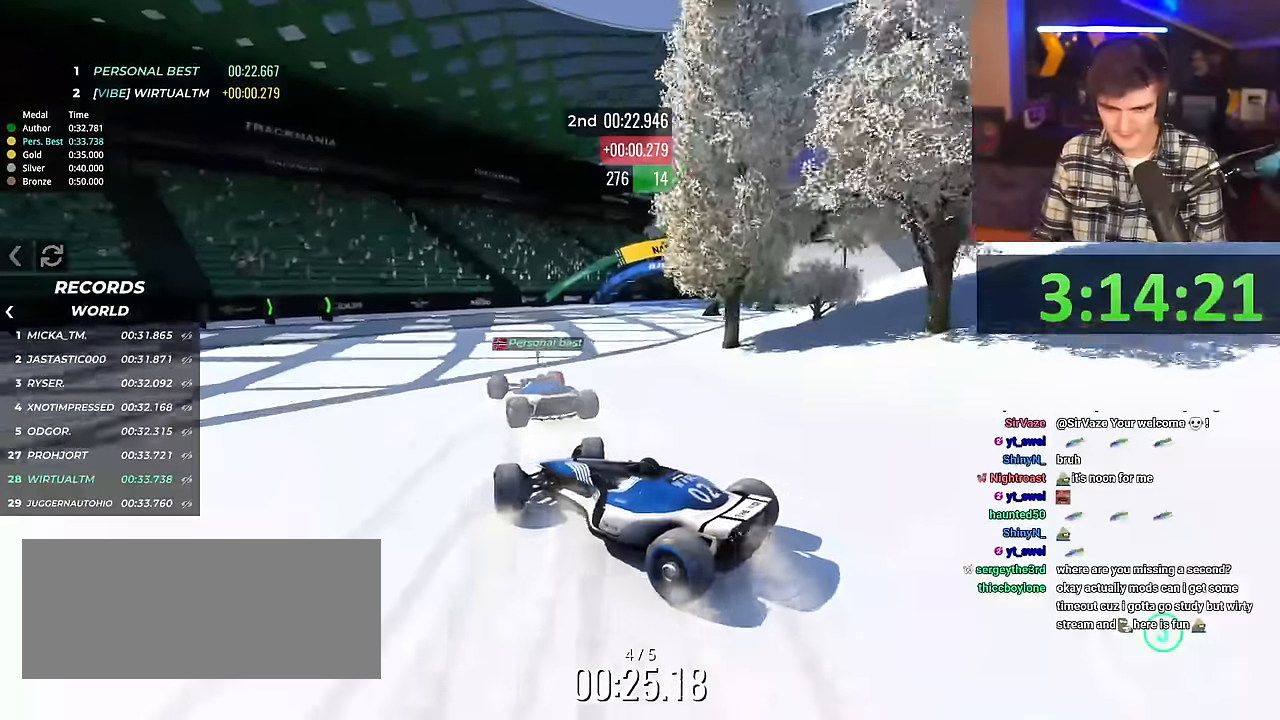
{"keys": ["right", "up"], "events": [[183, "up", "down"]]}
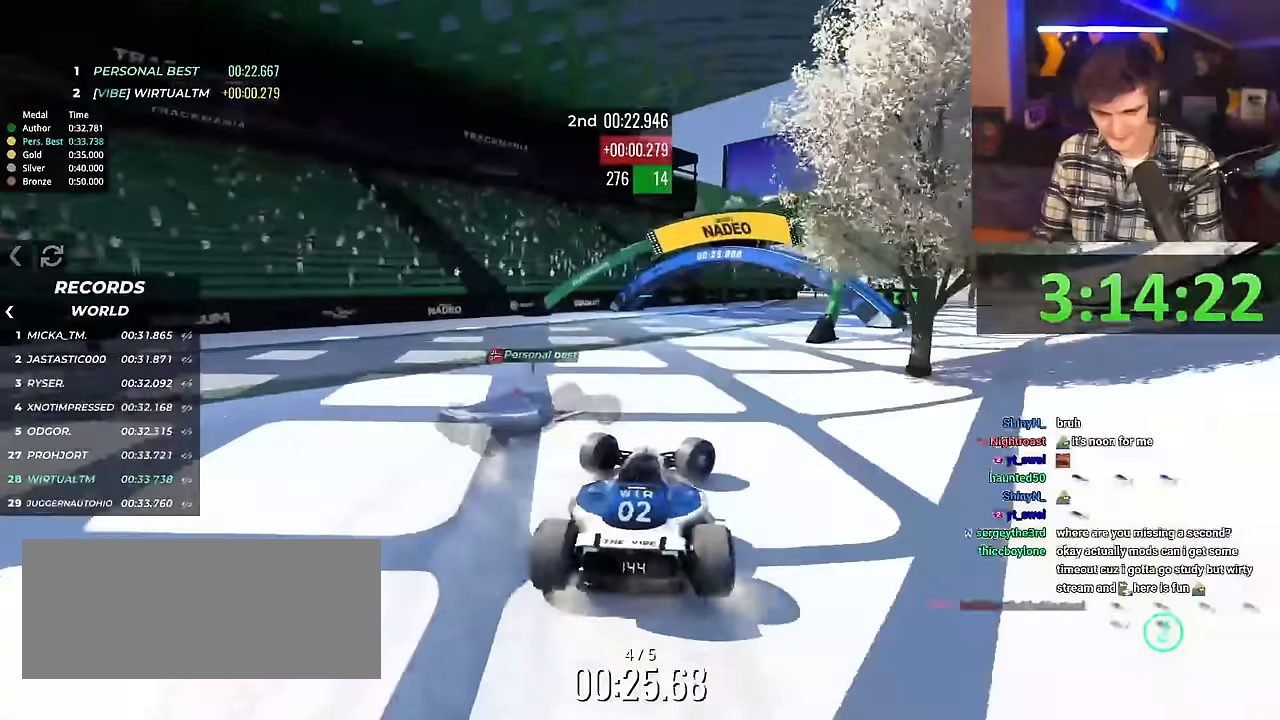
{"keys": ["left", "up"], "events": [[251, "right", "up"], [284, "left", "down"], [334, "up", "up"], [434, "up", "down"]]}
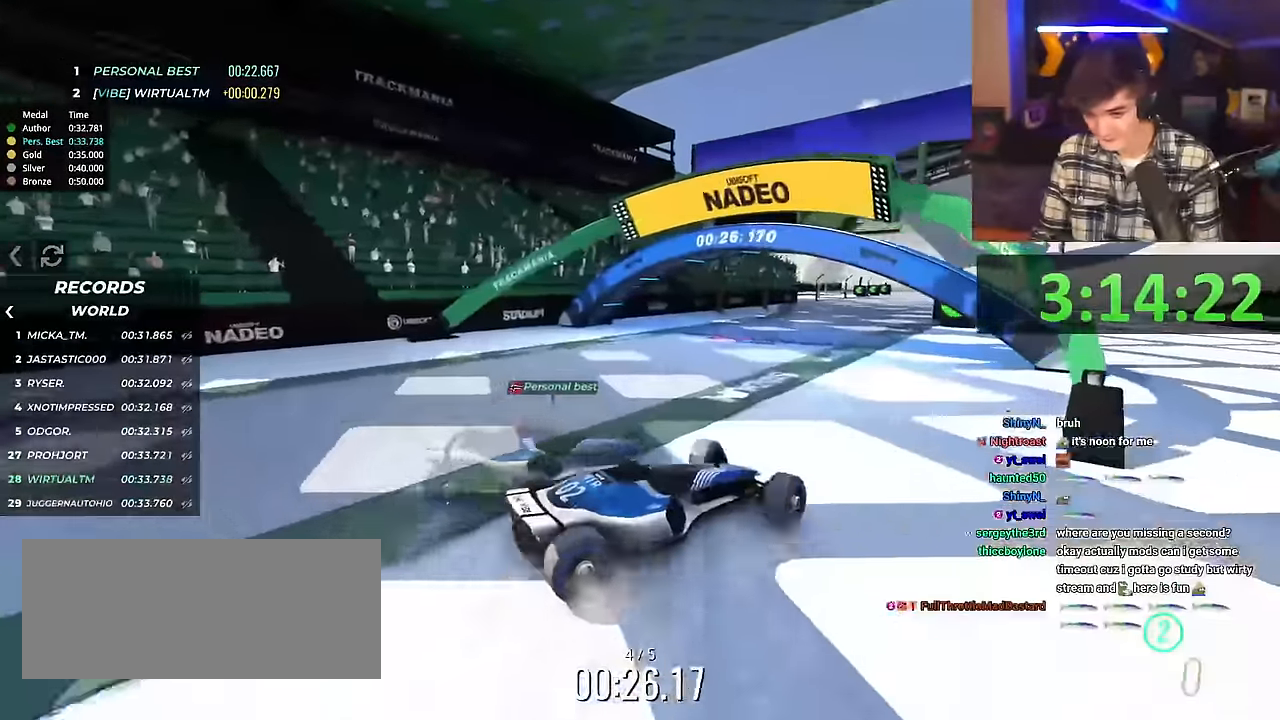
{"keys": ["left", "up"], "events": [[250, "up", "up"], [350, "up", "down"]]}
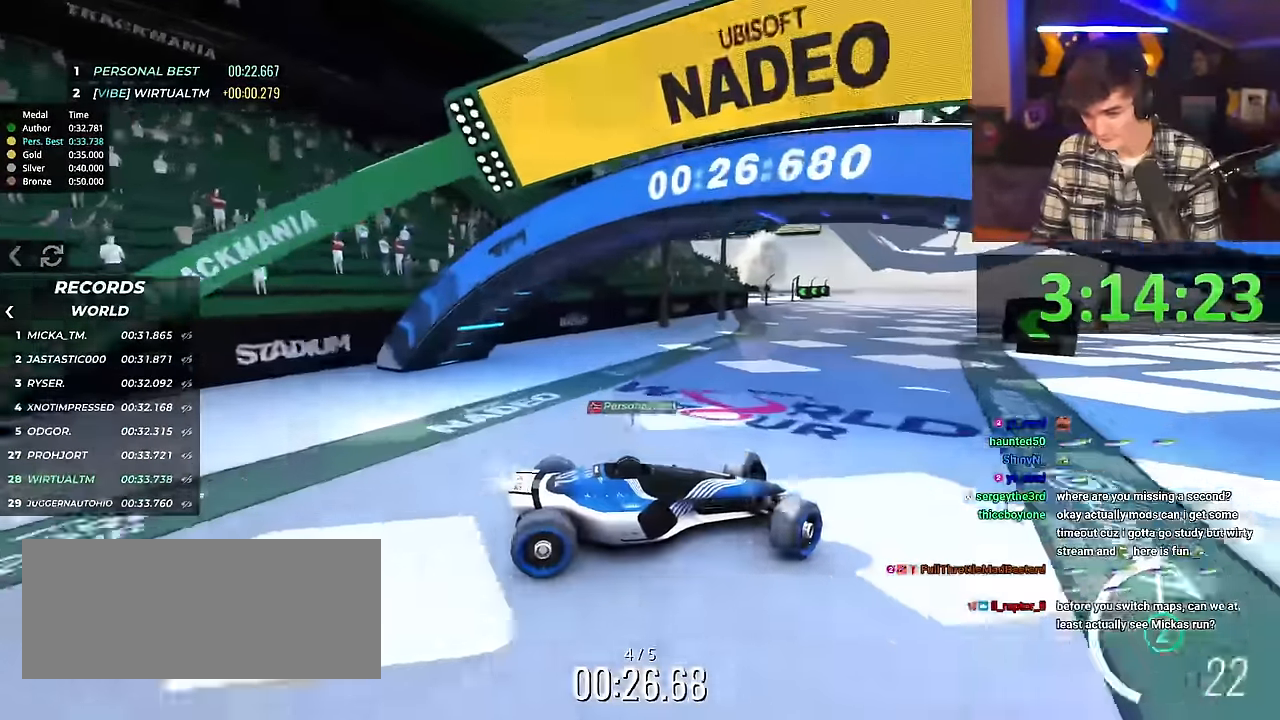
{"keys": ["left", "up"], "events": [[267, "up", "up"], [368, "up", "down"]]}
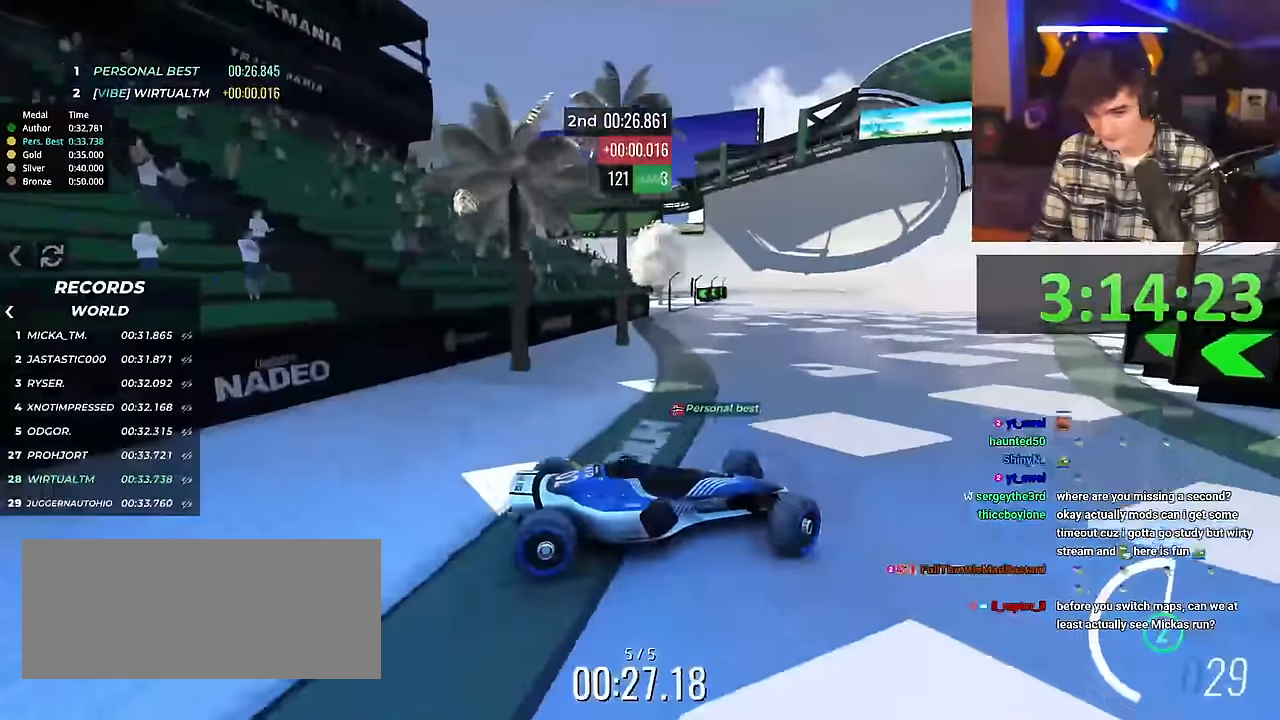
{"keys": ["left", "up"], "events": [[50, "up", "up"], [183, "up", "down"]]}
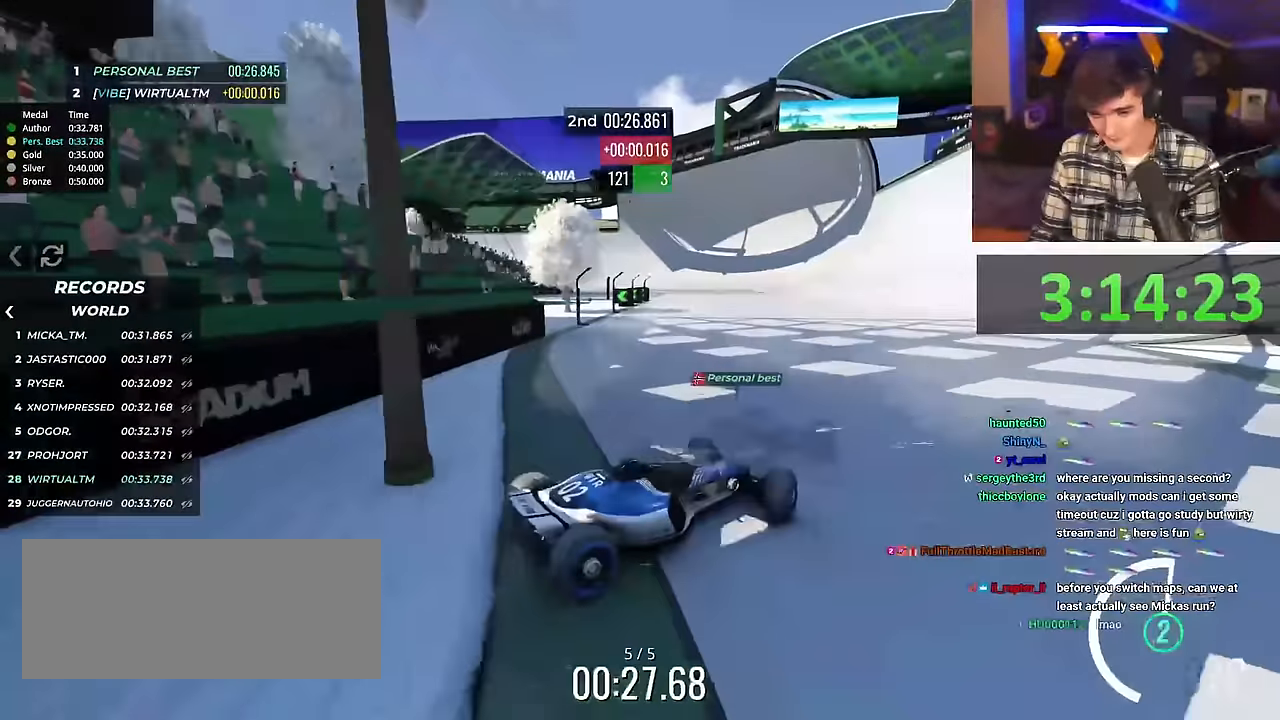
{"keys": ["up"], "events": [[401, "left", "up"]]}
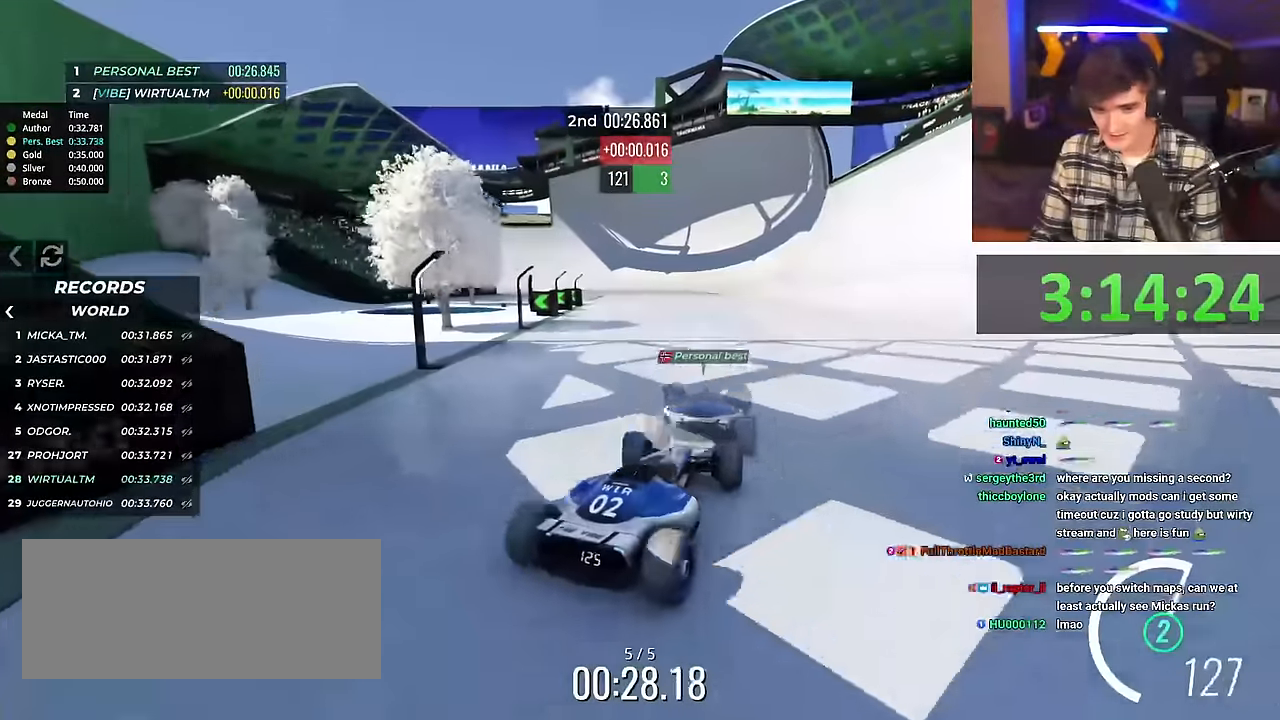
{"keys": ["left", "up"], "events": [[417, "left", "down"]]}
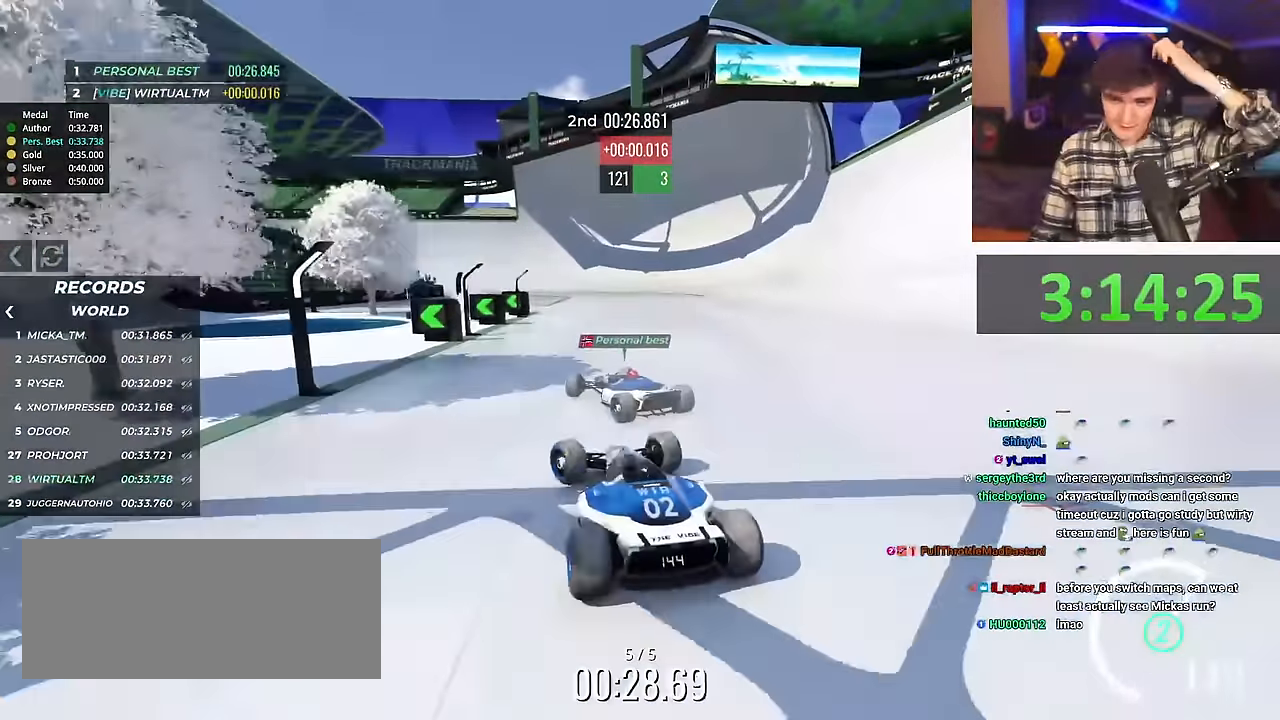
{"keys": ["right", "up"], "events": [[201, "left", "up"], [334, "right", "down"]]}
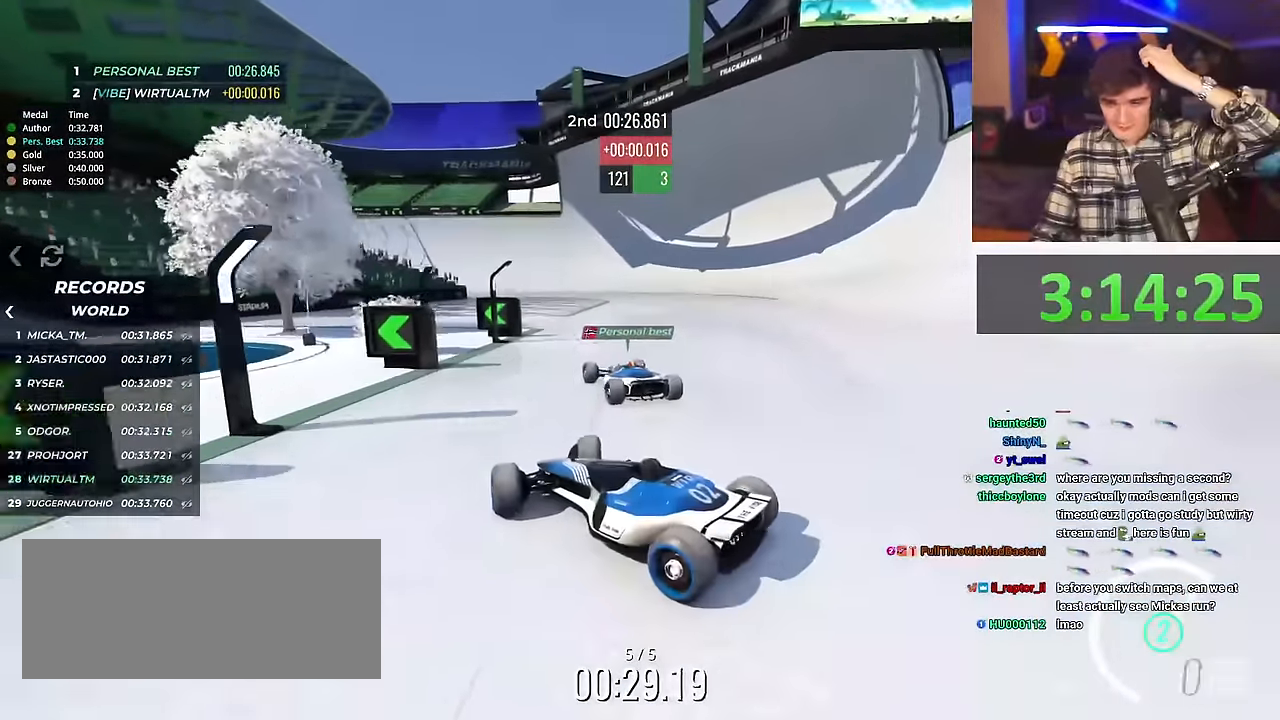
{"keys": ["right", "up"], "events": []}
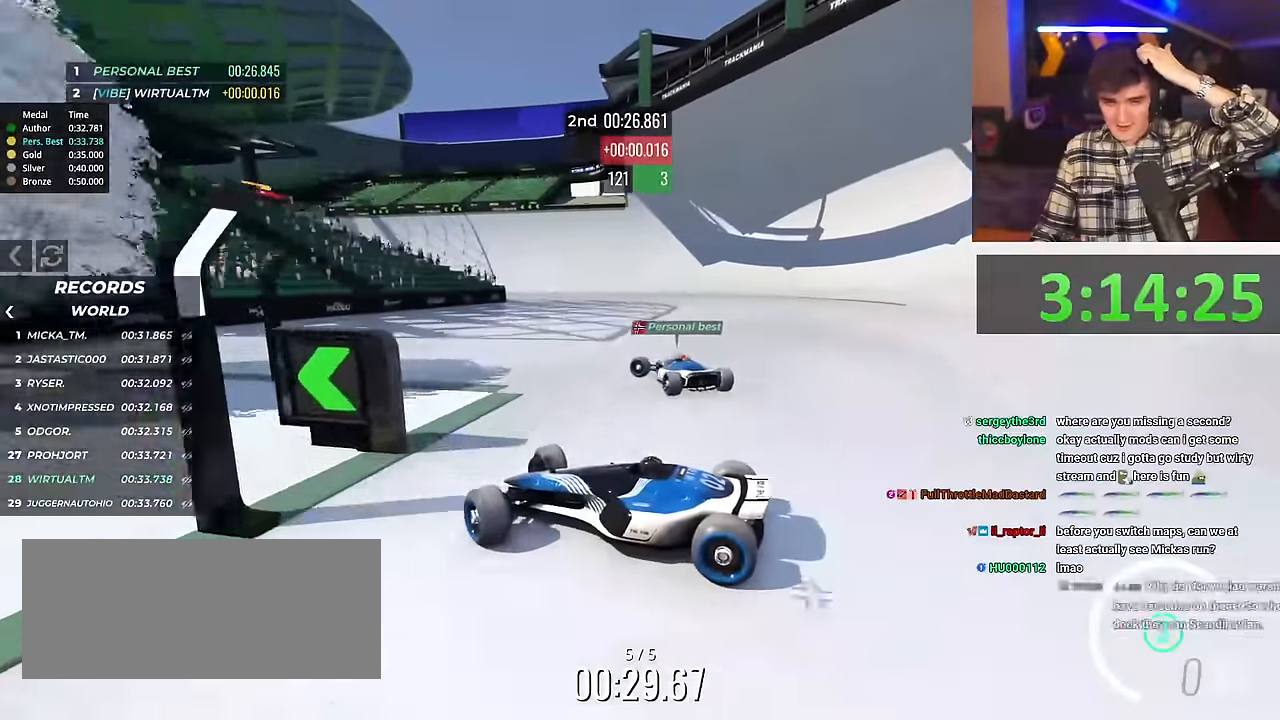
{"keys": ["right", "up"], "events": []}
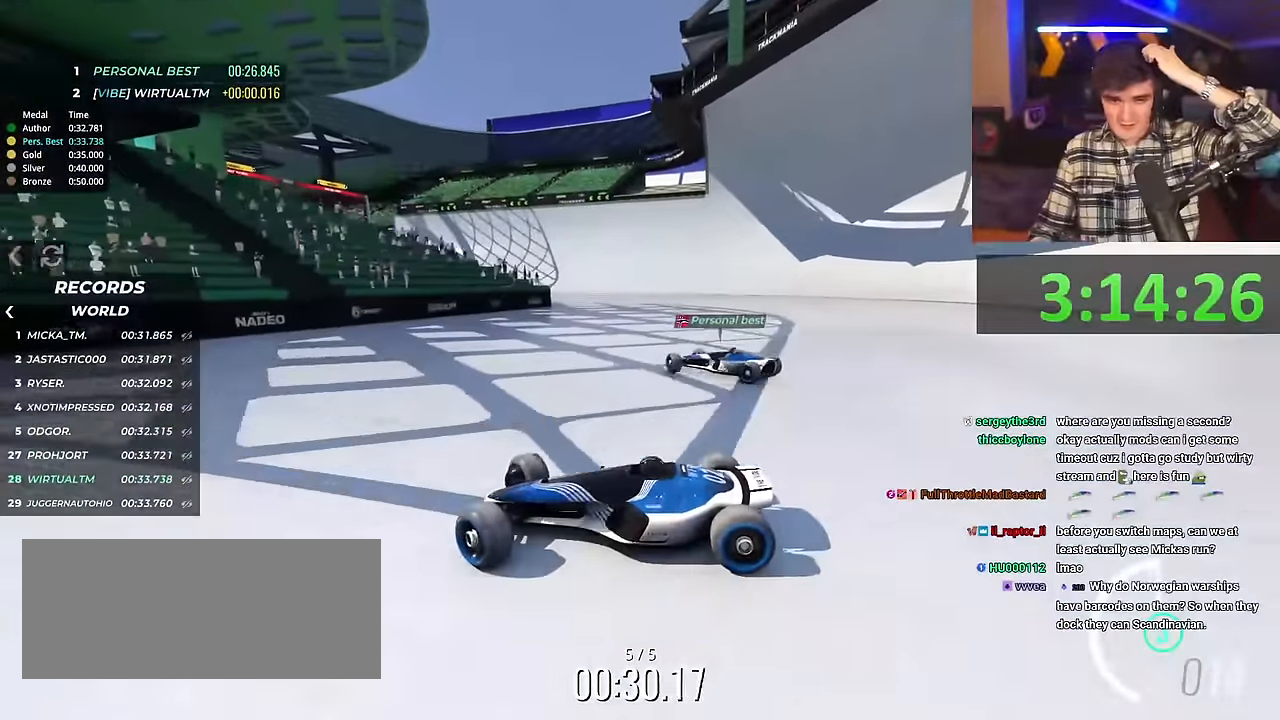
{"keys": ["right", "up"], "events": []}
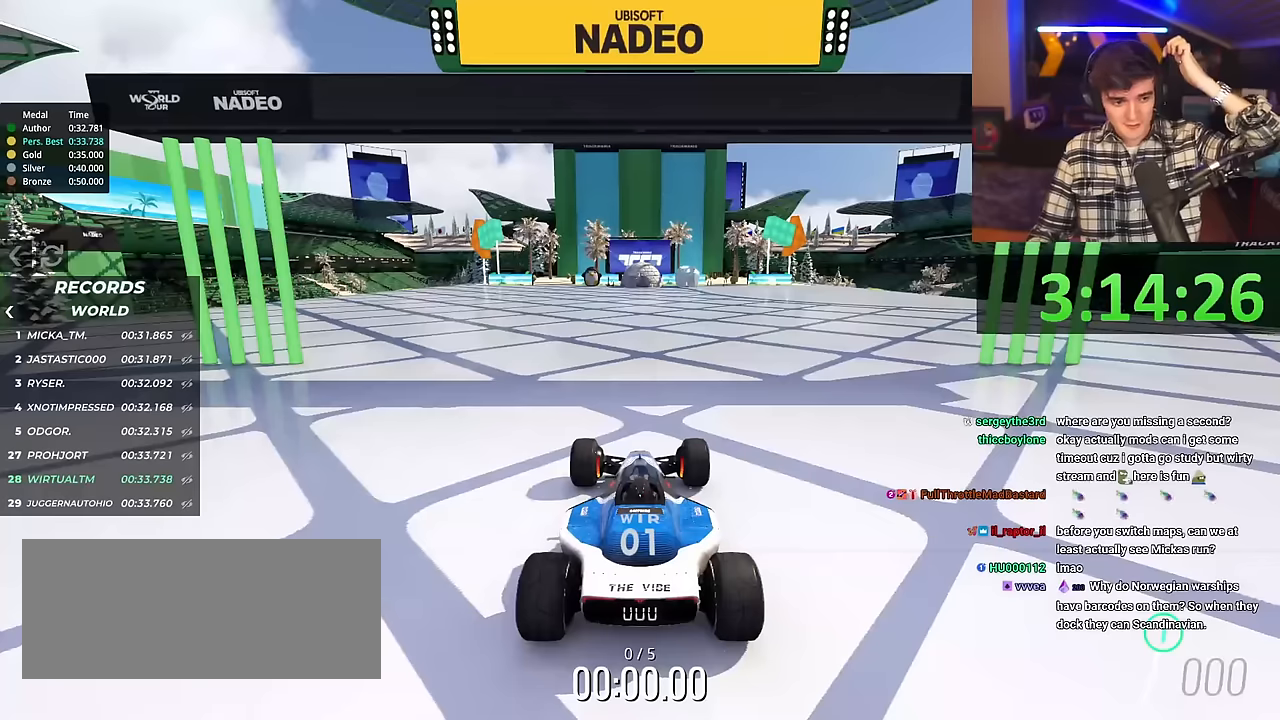
{"keys": ["right", "up"], "events": []}
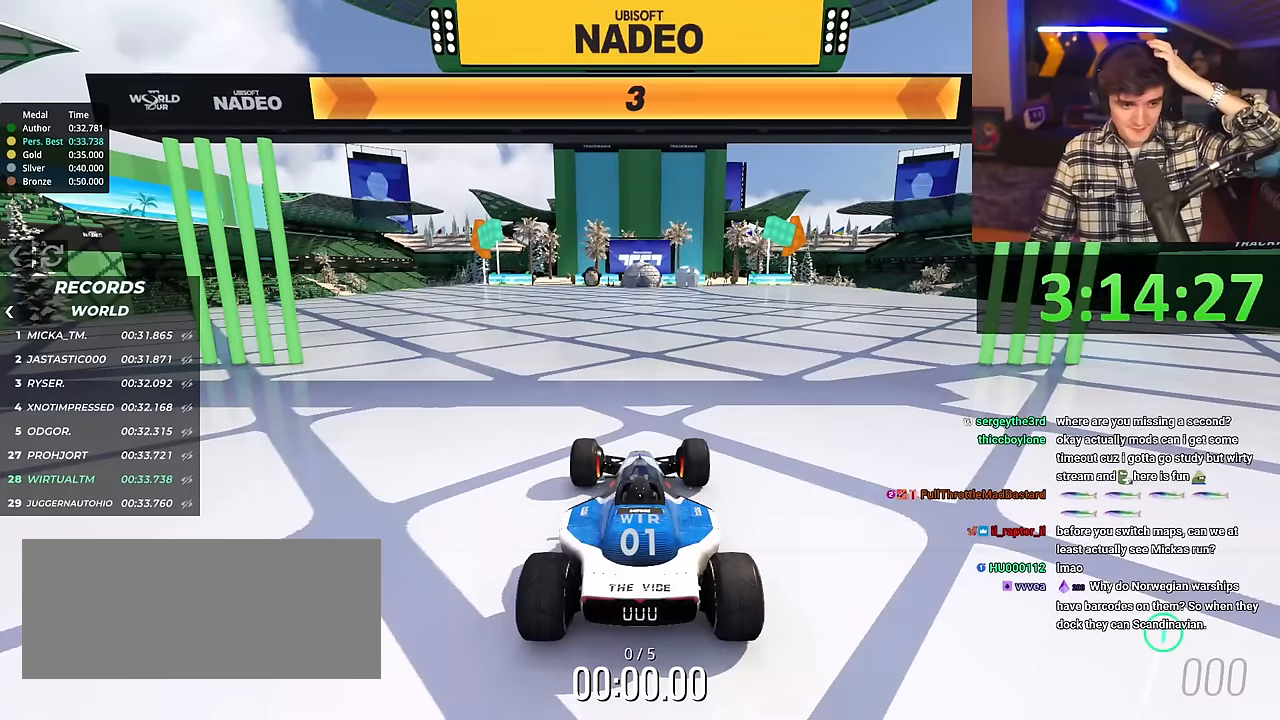
{"keys": ["right", "up"], "events": []}
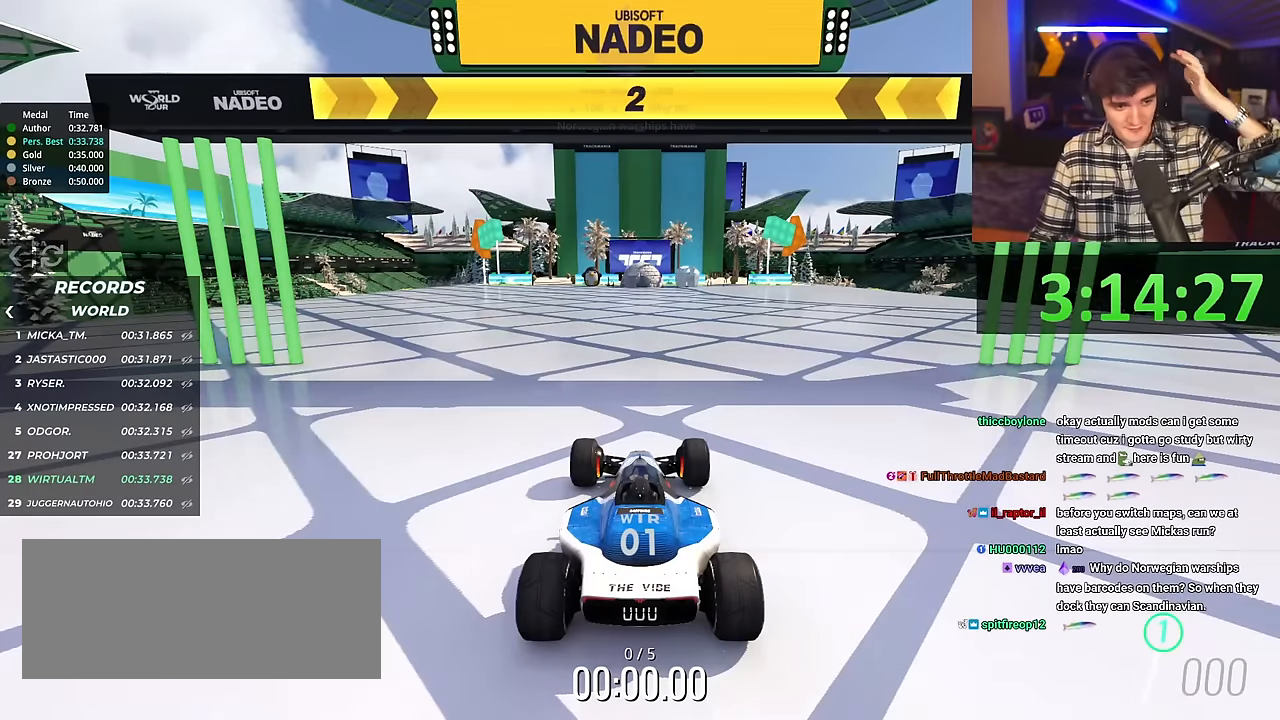
{"keys": ["right", "up"], "events": []}
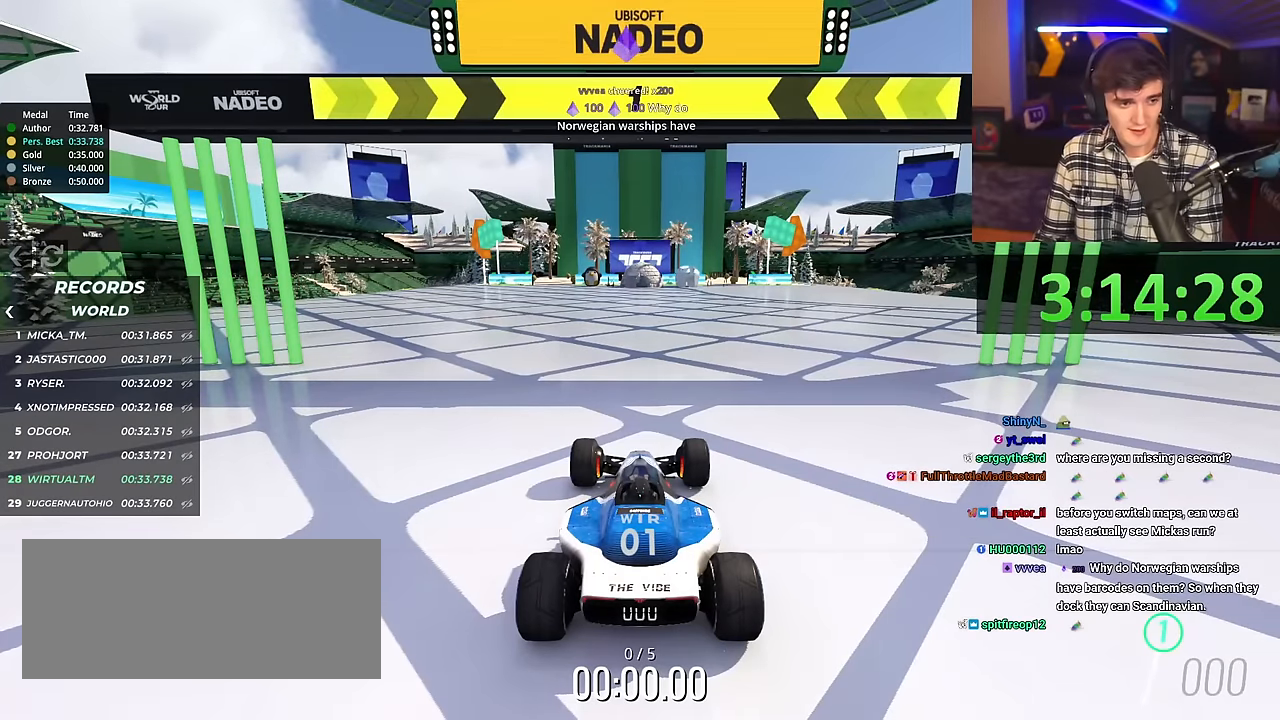
{"keys": ["up"], "events": [[467, "right", "up"]]}
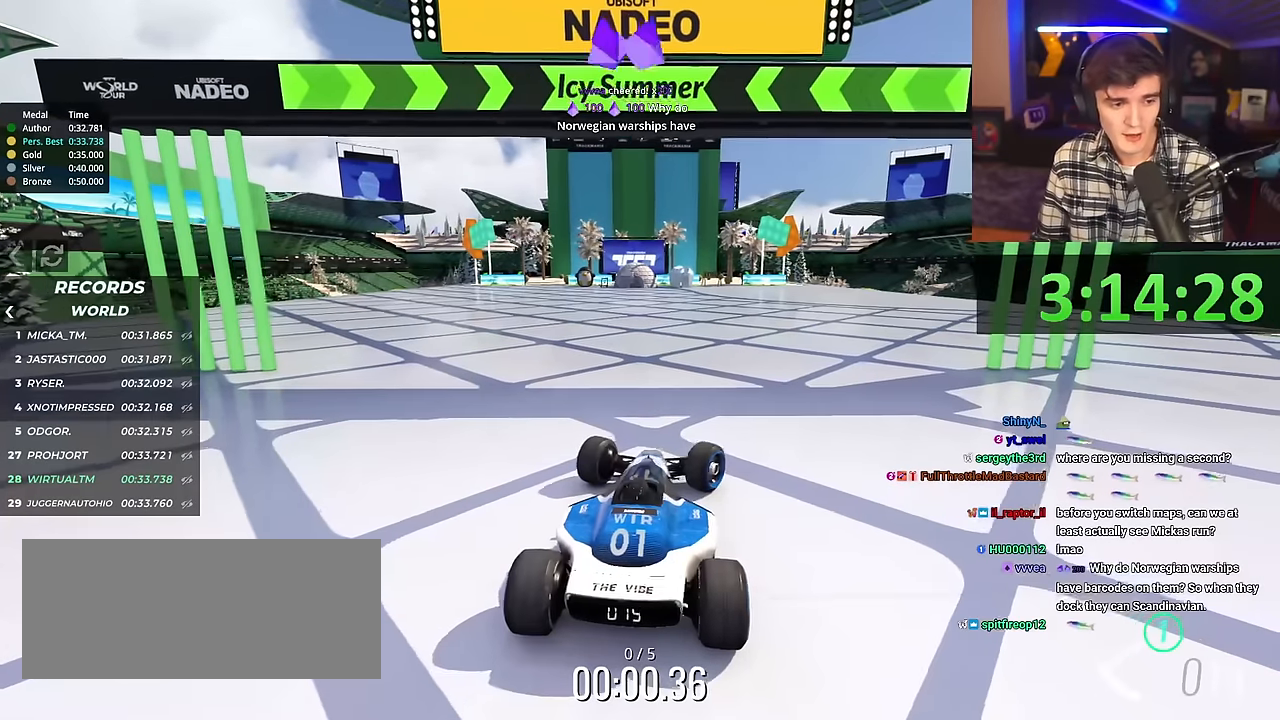
{"keys": ["up"], "events": []}
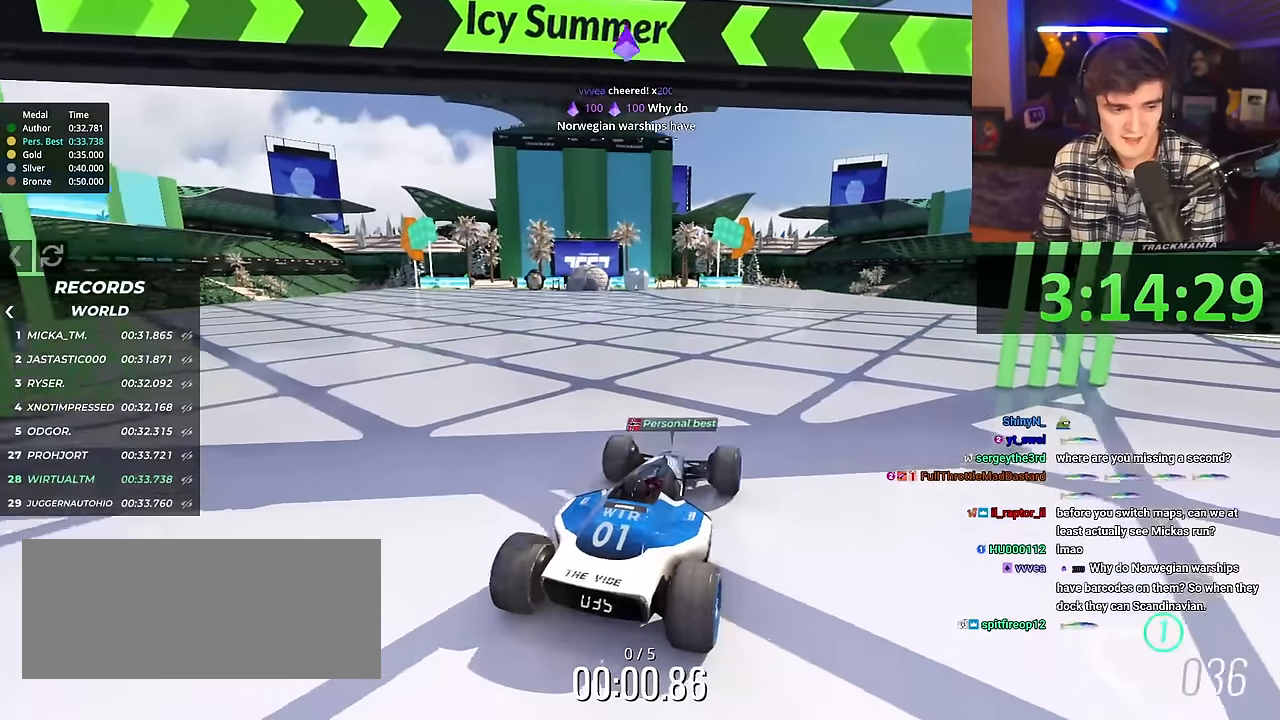
{"keys": ["up"], "events": []}
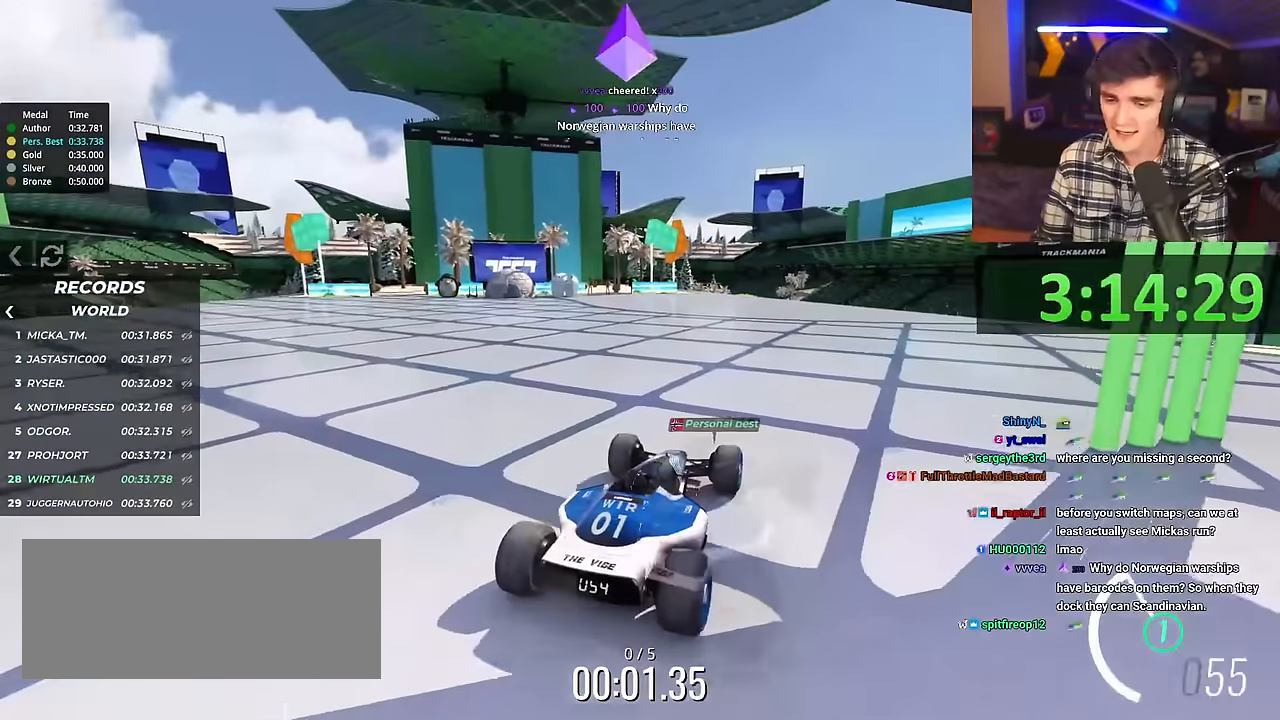
{"keys": ["up"], "events": [[133, "left", "down"], [183, "left", "up"]]}
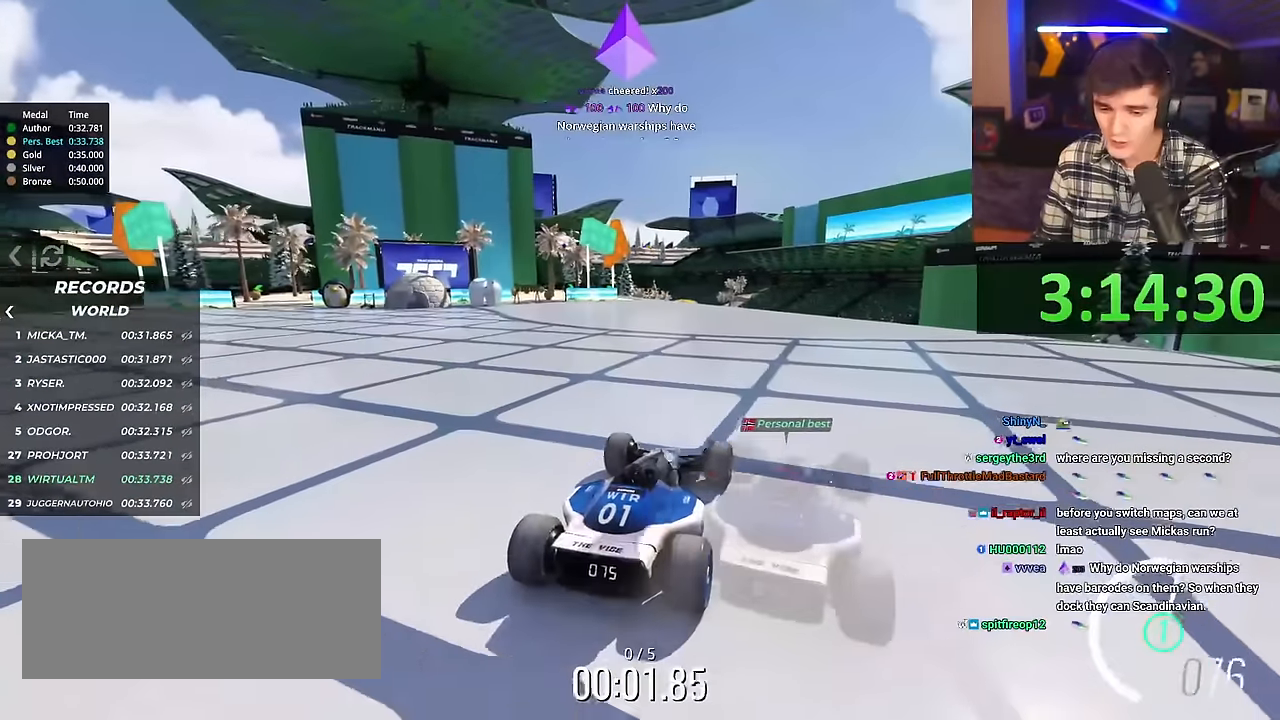
{"keys": ["up"], "events": []}
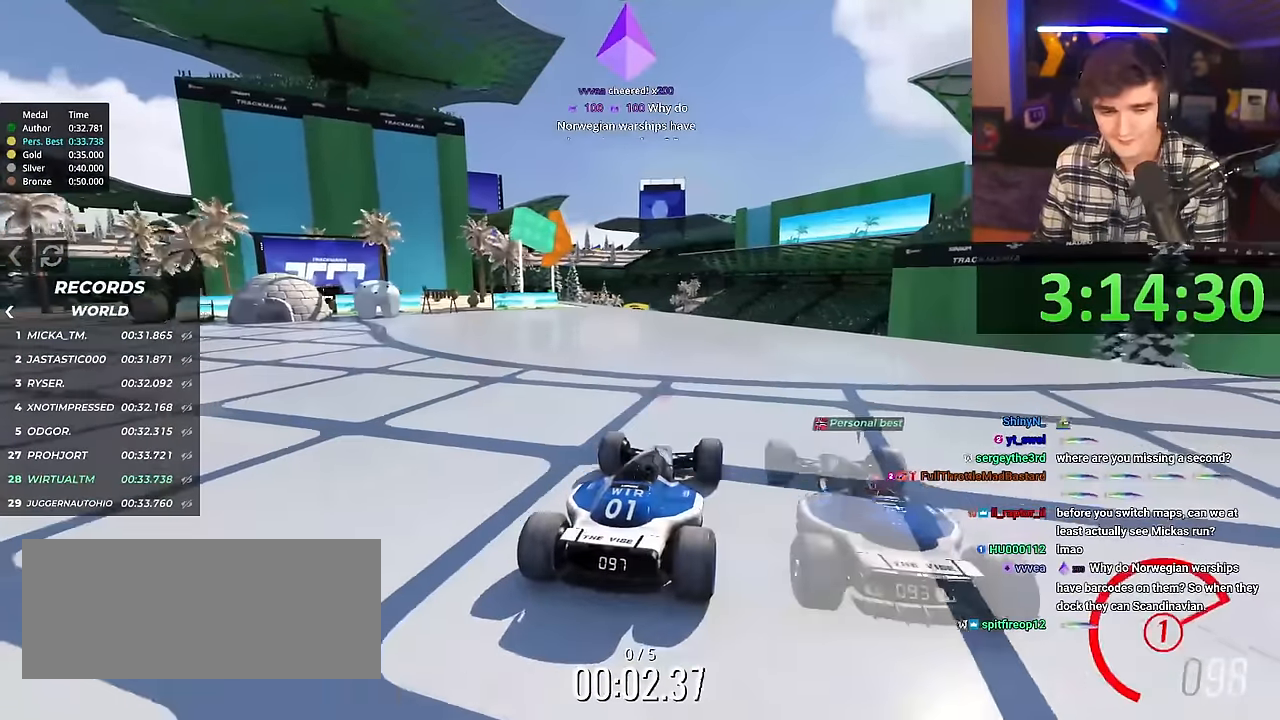
{"keys": ["left", "up"], "events": [[500, "left", "down"]]}